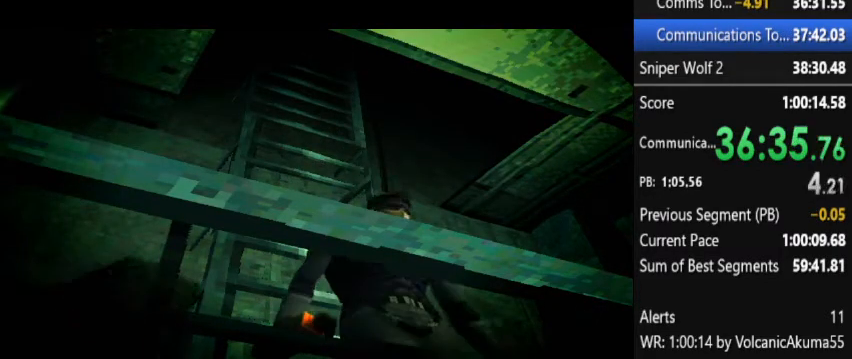
Gameplay with a controller (PlayStation layout); each line is a JSON object with the inputs held at the frame after it. "events" lists button and stick changes between this image and that frame as [ms after this image, input, new state], when the widget could be followed in between. Not read: L3 R3 left_stick right_stick.
{"buttons": ["DPAD_DOWN"], "events": [[467, "DPAD_DOWN", "down"]]}
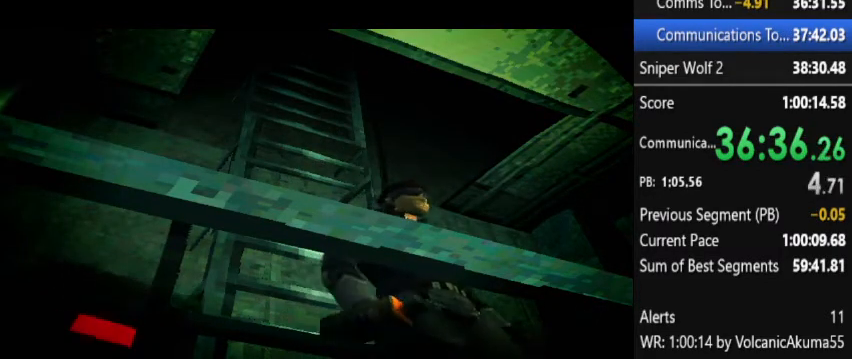
{"buttons": ["DPAD_DOWN", "DPAD_LEFT"], "events": [[133, "DPAD_LEFT", "down"]]}
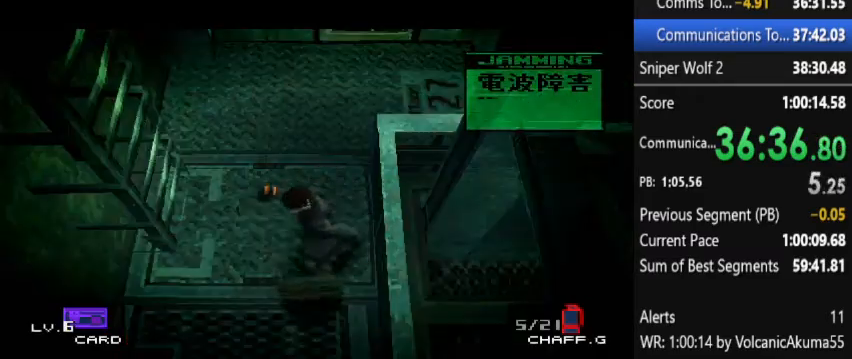
{"buttons": ["DPAD_UP"], "events": [[67, "DPAD_LEFT", "up"], [133, "DPAD_RIGHT", "down"], [167, "DPAD_DOWN", "up"], [200, "DPAD_UP", "down"], [233, "DPAD_RIGHT", "up"]]}
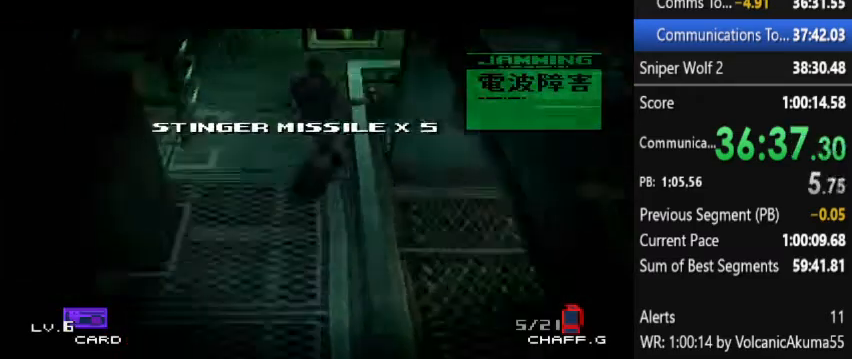
{"buttons": ["DPAD_UP"], "events": []}
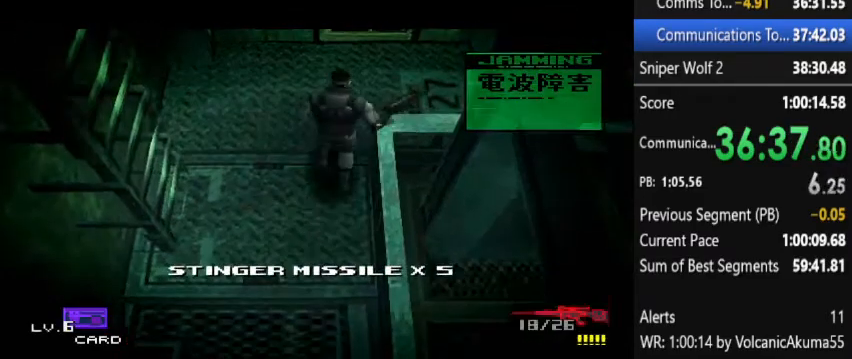
{"buttons": ["DPAD_RIGHT"], "events": [[400, "DPAD_RIGHT", "down"], [467, "DPAD_UP", "up"]]}
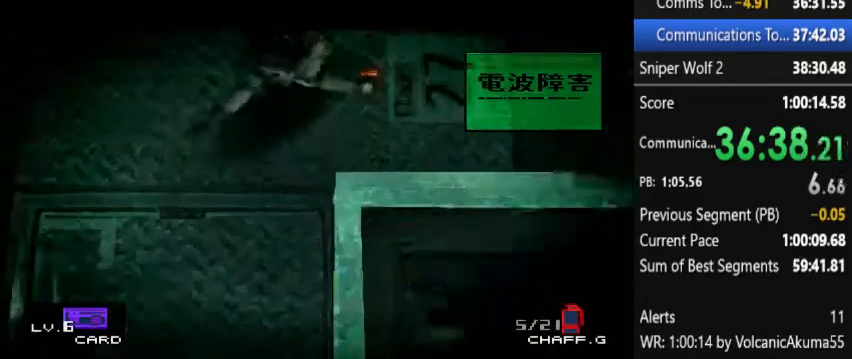
{"buttons": ["DPAD_DOWN", "DPAD_RIGHT"], "events": [[200, "DPAD_DOWN", "down"], [333, "DPAD_DOWN", "up"], [467, "DPAD_DOWN", "down"]]}
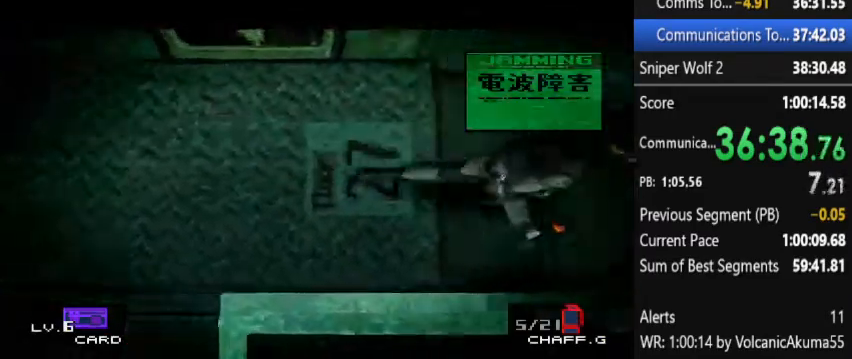
{"buttons": ["DPAD_RIGHT"], "events": [[100, "DPAD_DOWN", "up"]]}
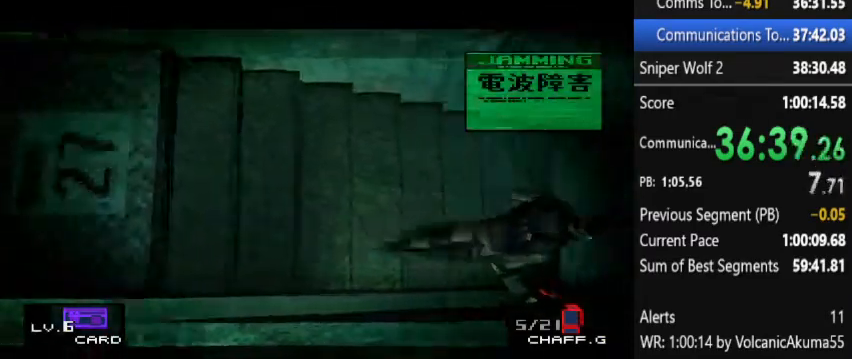
{"buttons": ["DPAD_RIGHT"], "events": []}
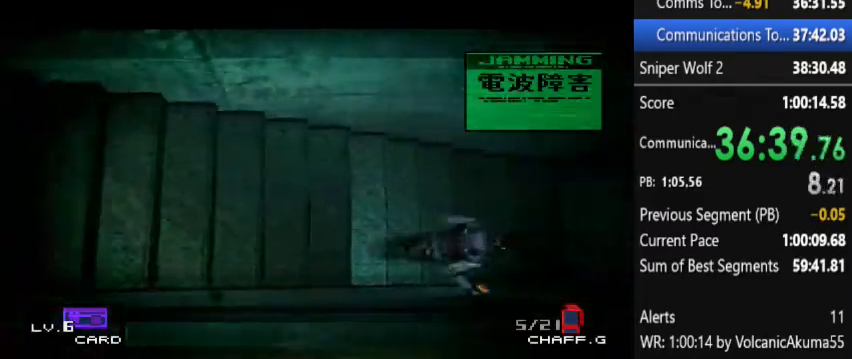
{"buttons": ["DPAD_RIGHT"], "events": []}
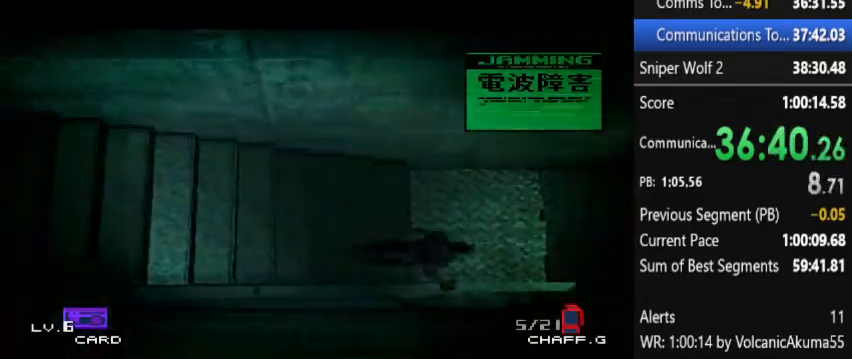
{"buttons": ["DPAD_DOWN"], "events": [[467, "DPAD_DOWN", "down"], [500, "DPAD_RIGHT", "up"]]}
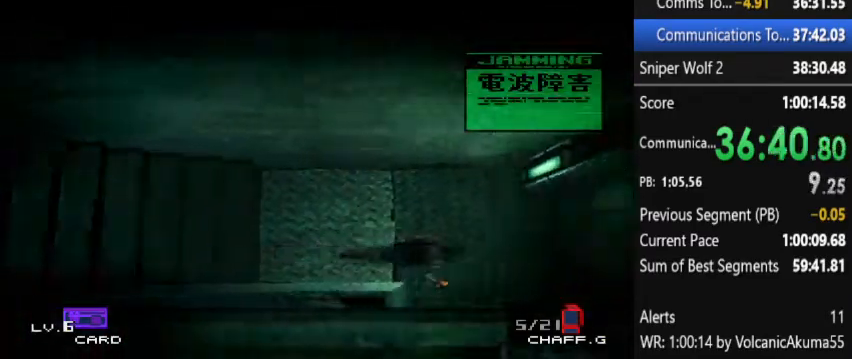
{"buttons": ["DPAD_DOWN"], "events": [[167, "DPAD_LEFT", "down"], [267, "DPAD_LEFT", "up"], [400, "DPAD_LEFT", "down"], [467, "DPAD_LEFT", "up"]]}
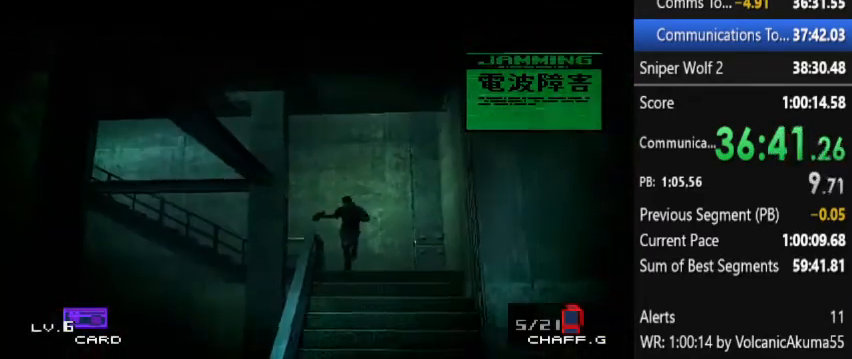
{"buttons": [], "events": [[33, "DPAD_LEFT", "down"], [100, "DPAD_LEFT", "up"], [300, "DPAD_DOWN", "up"]]}